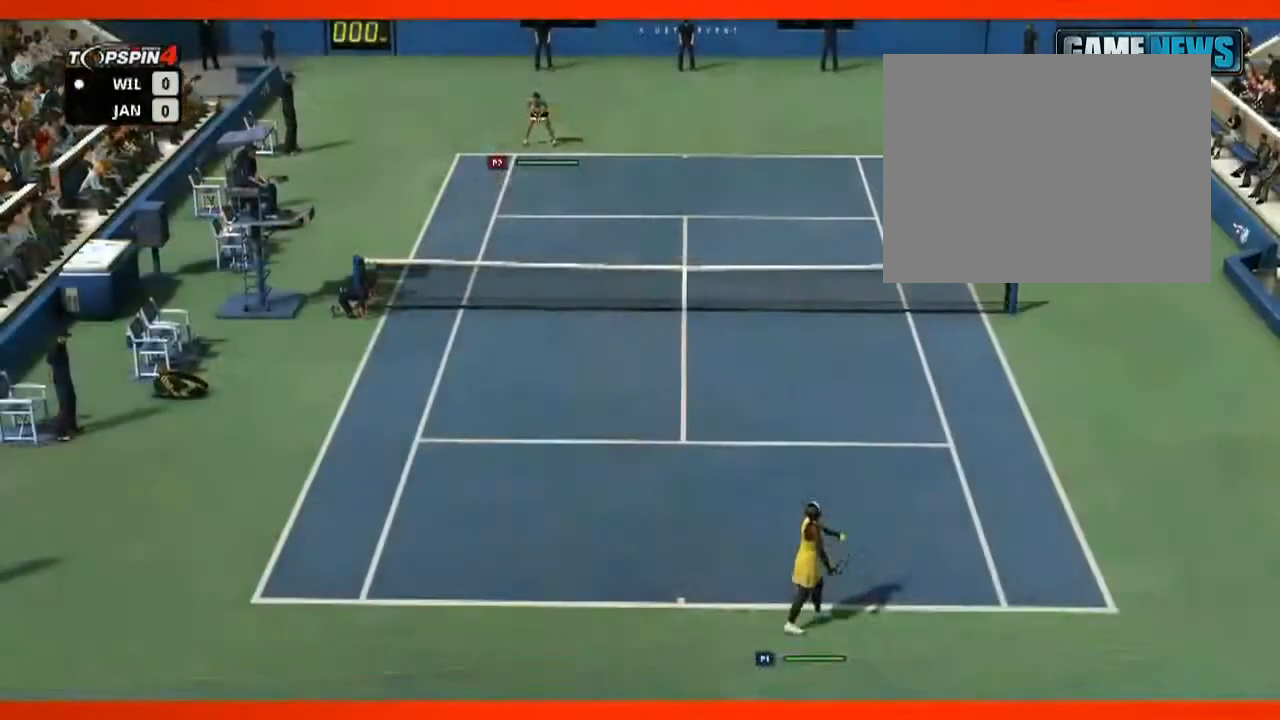
Gameplay with a controller (PlayStation layout); each line is a JSON object with the inputs held at the frame after it (dt_ms = milliseconds from this image to that frame). "events" lists button and stick changes between this image and that frame as [ms after this image, input, new state], when the widget could be followed in between. Not read: L3 R3.
{"dt_ms": 480, "buttons": [], "left_stick": "center", "right_stick": "center", "events": []}
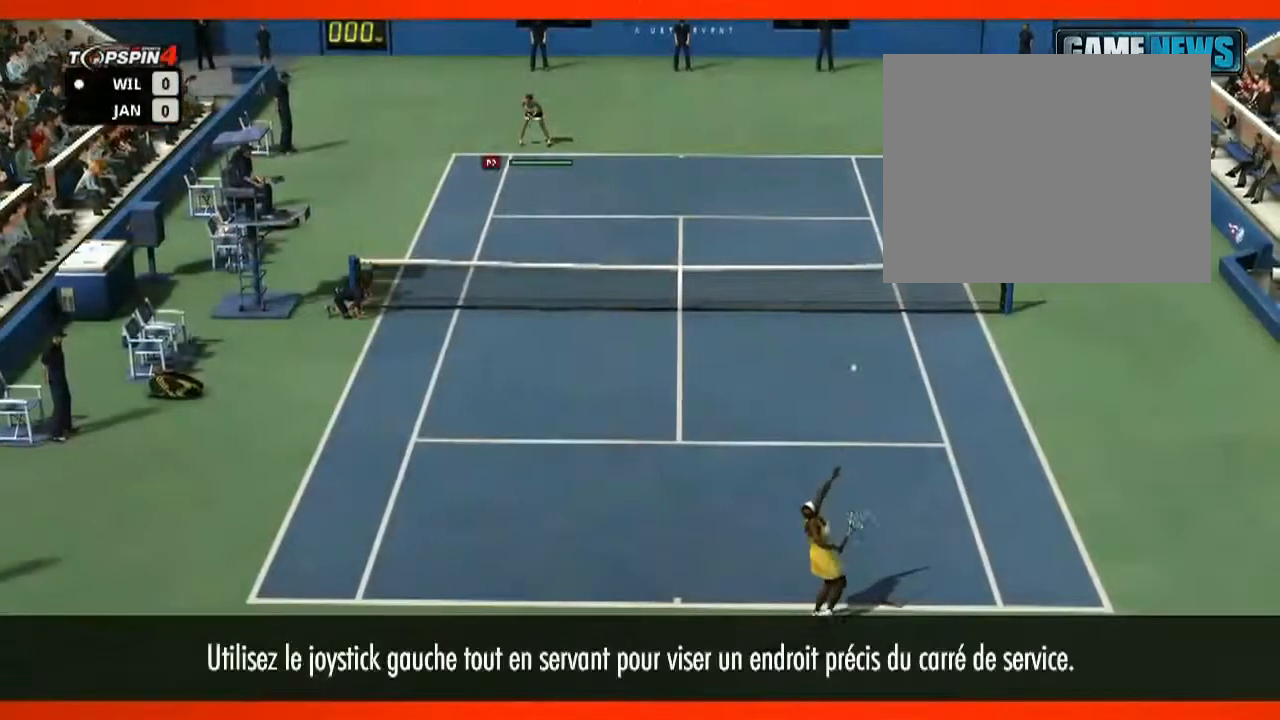
{"dt_ms": 520, "buttons": [], "left_stick": "up-right", "right_stick": "center", "events": [[200, "left_stick", "up-right"]]}
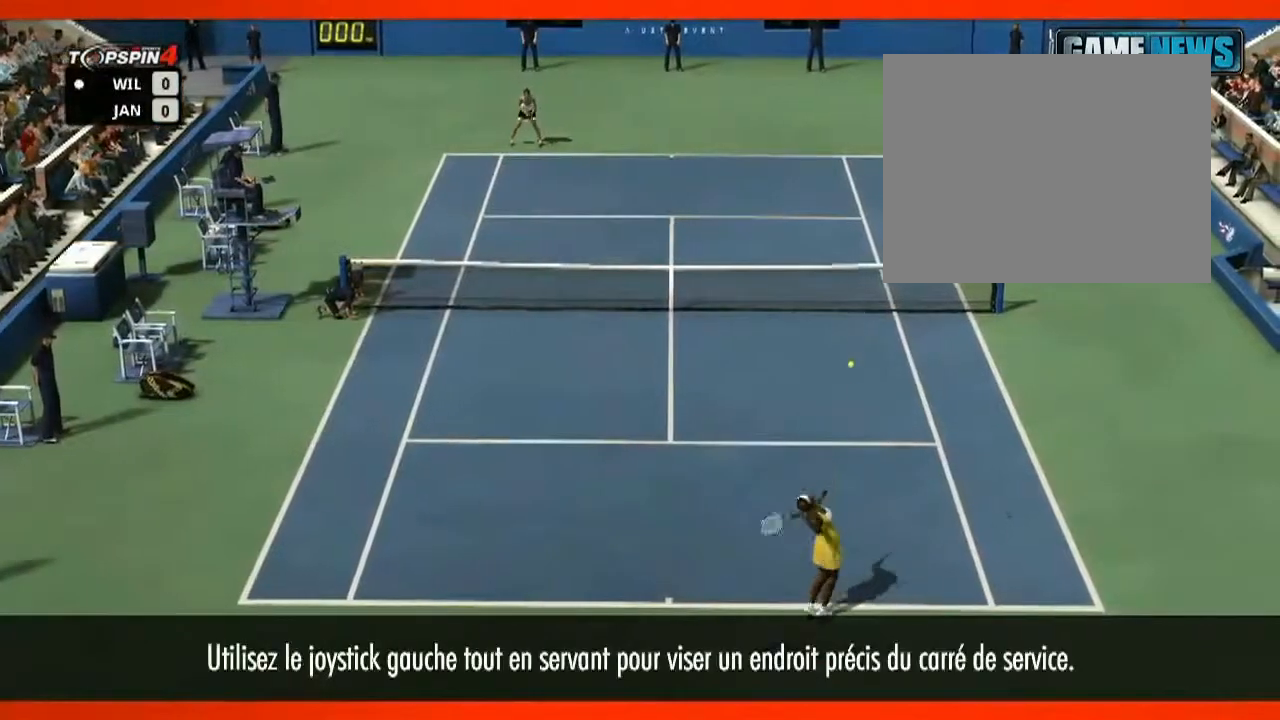
{"dt_ms": 480, "buttons": [], "left_stick": "up-right", "right_stick": "center", "events": []}
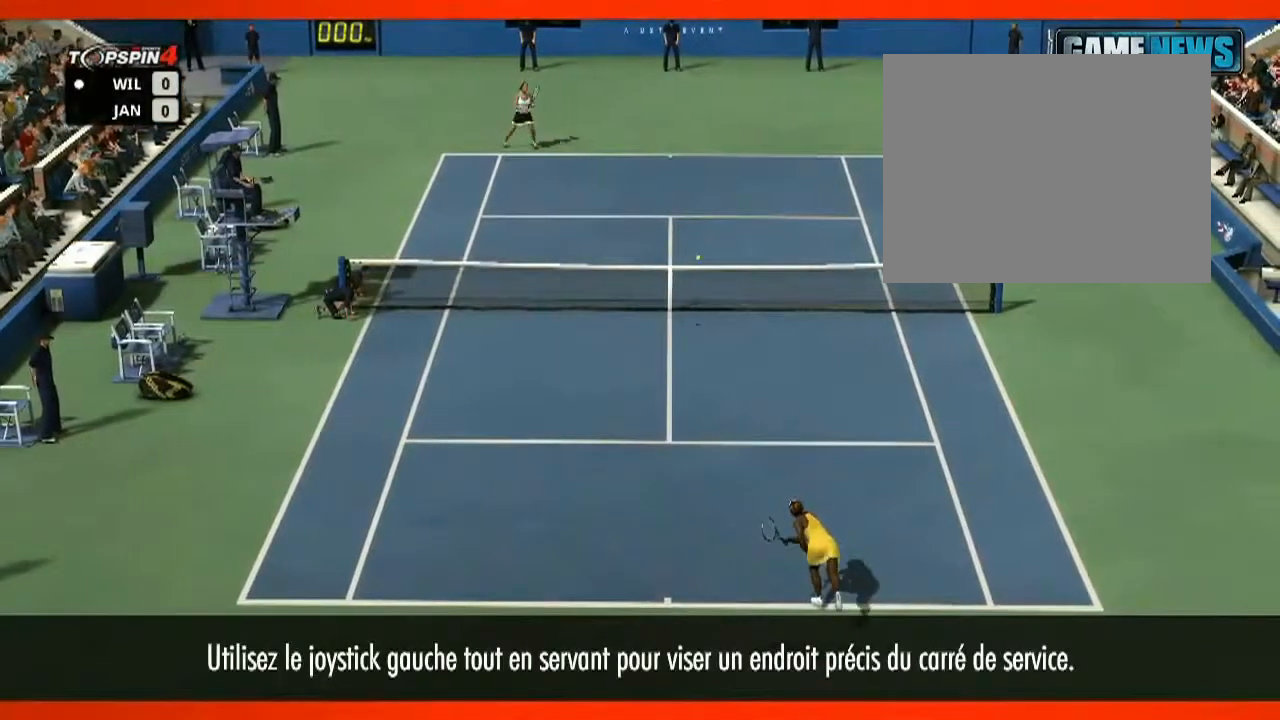
{"dt_ms": 520, "buttons": [], "left_stick": "up-right", "right_stick": "center", "events": []}
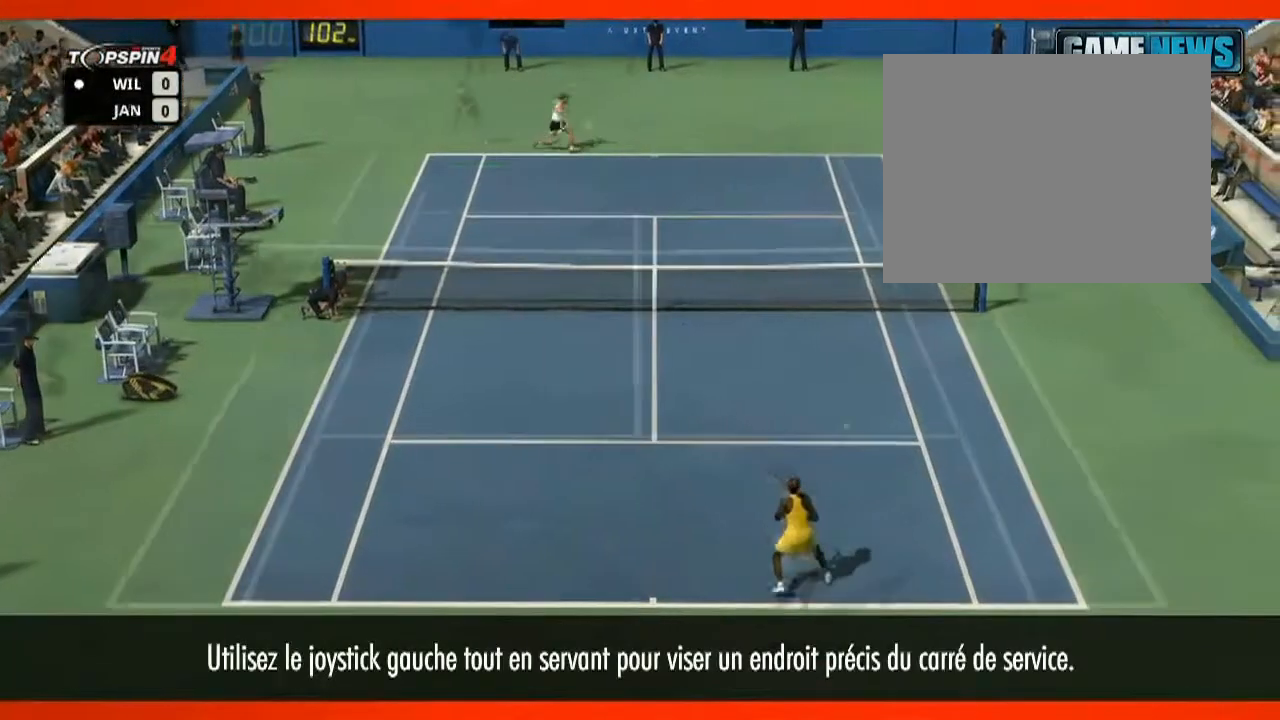
{"dt_ms": 480, "buttons": [], "left_stick": "up", "right_stick": "center", "events": [[480, "left_stick", "up"]]}
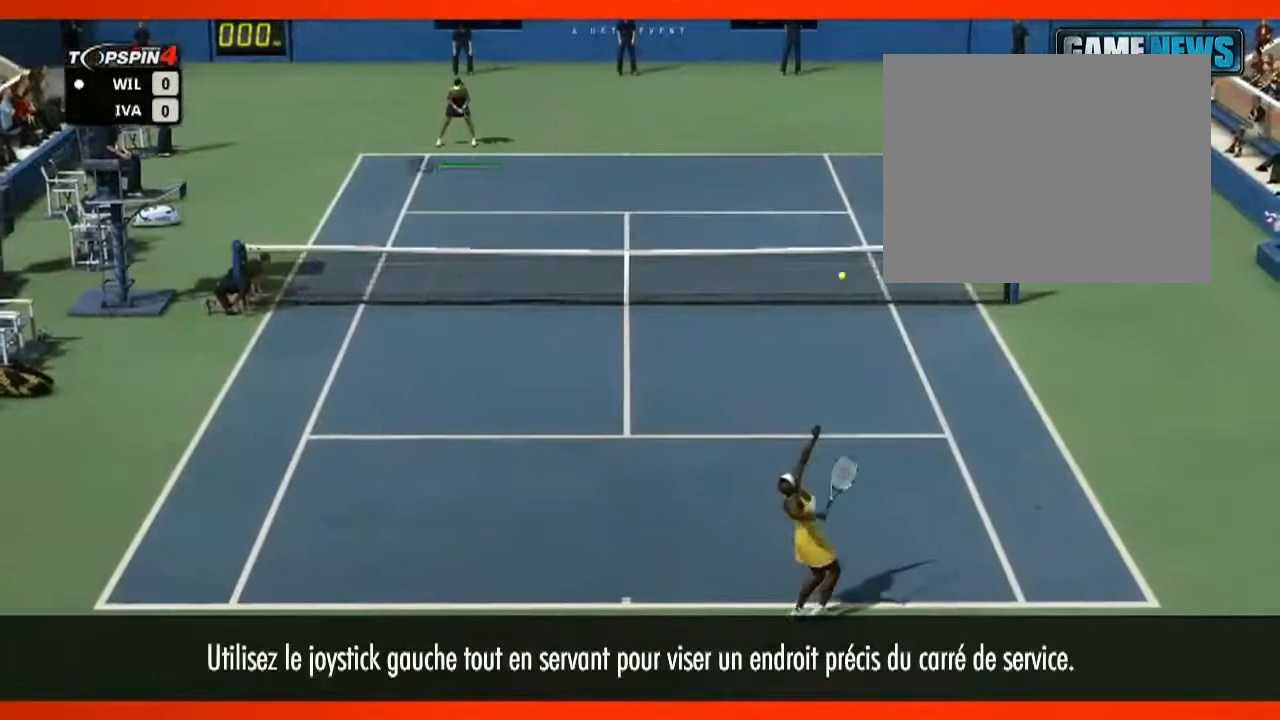
{"dt_ms": 520, "buttons": [], "left_stick": "up", "right_stick": "center", "events": []}
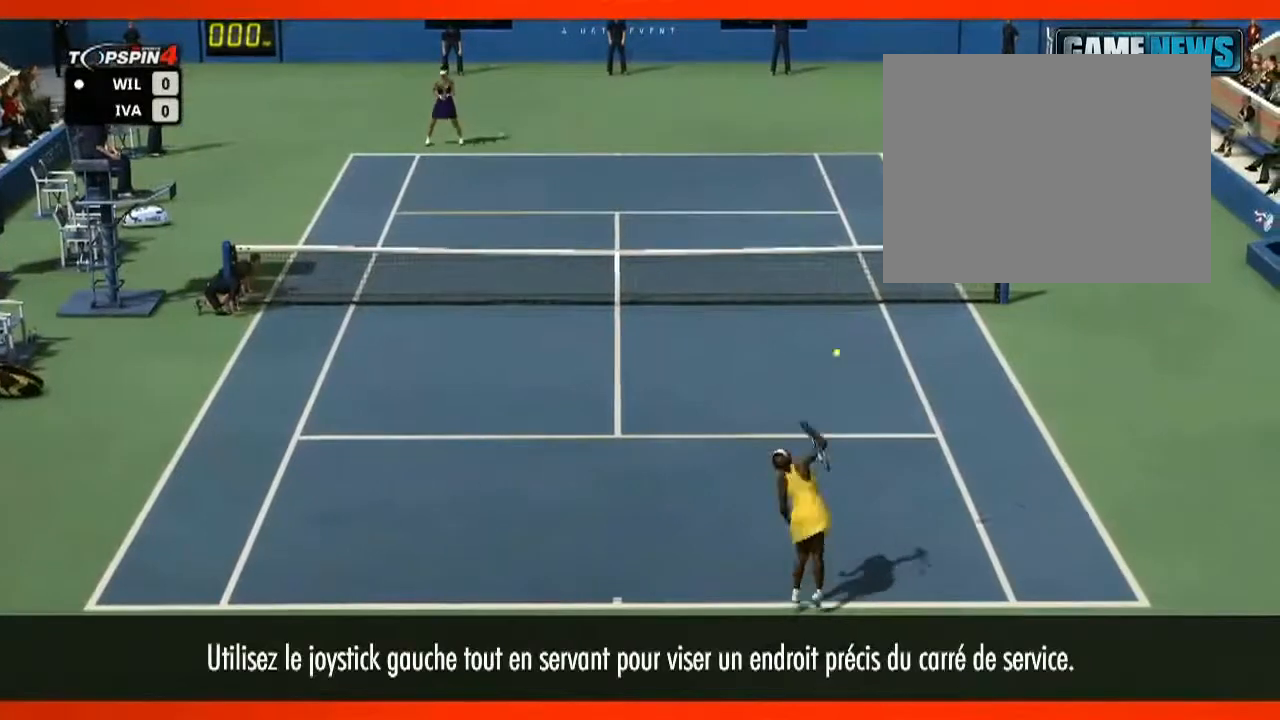
{"dt_ms": 480, "buttons": [], "left_stick": "up", "right_stick": "center", "events": []}
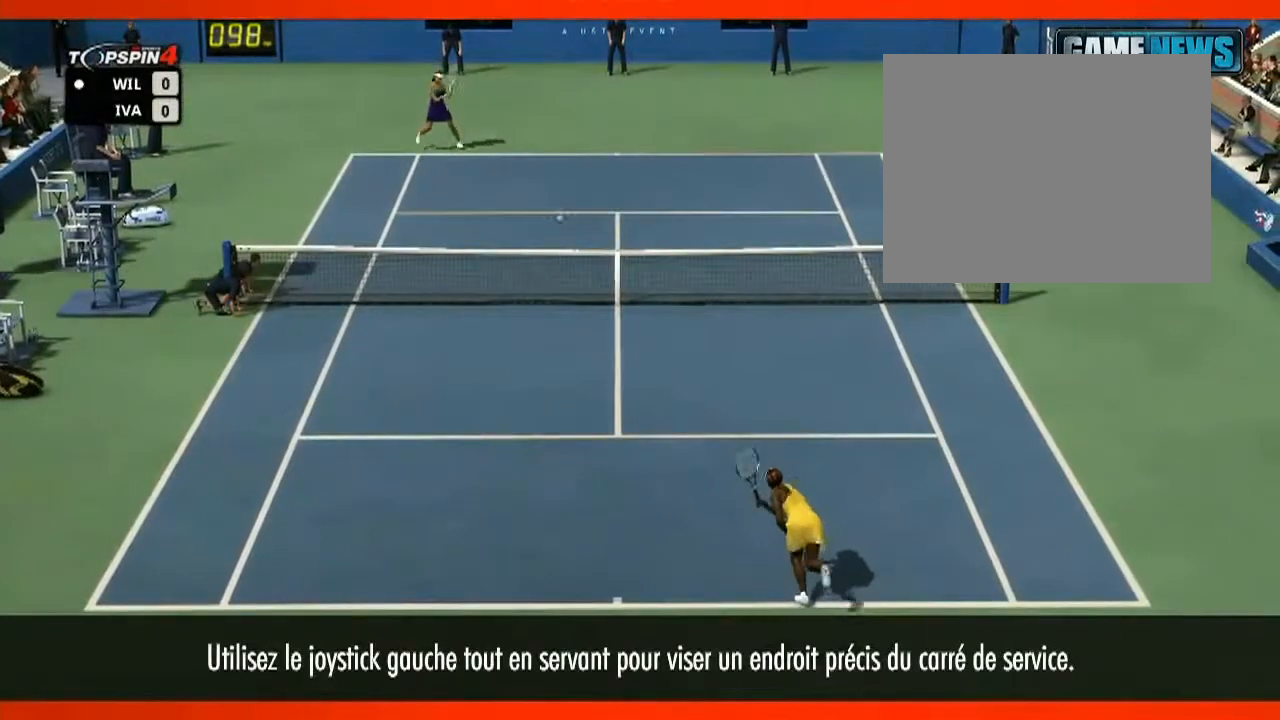
{"dt_ms": 520, "buttons": [], "left_stick": "up-right", "right_stick": "center", "events": [[440, "left_stick", "up-right"]]}
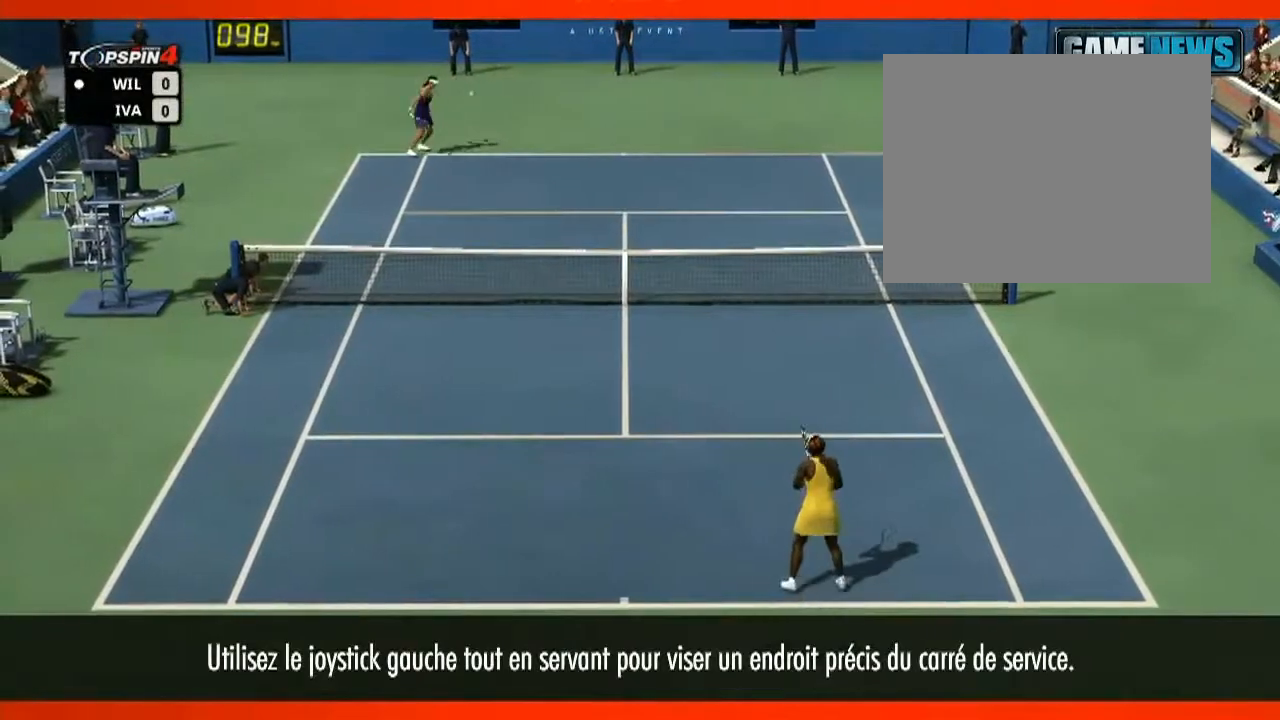
{"dt_ms": 480, "buttons": [], "left_stick": "up-right", "right_stick": "center", "events": []}
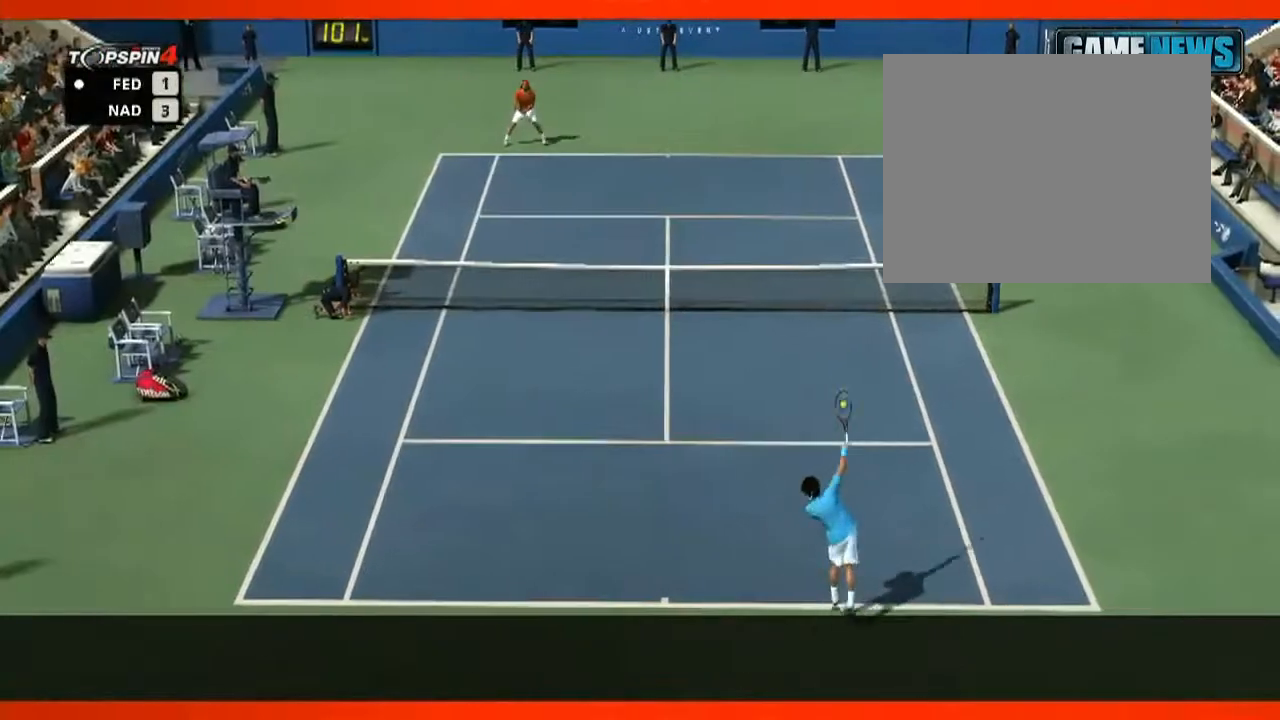
{"dt_ms": 520, "buttons": [], "left_stick": "up-right", "right_stick": "center", "events": []}
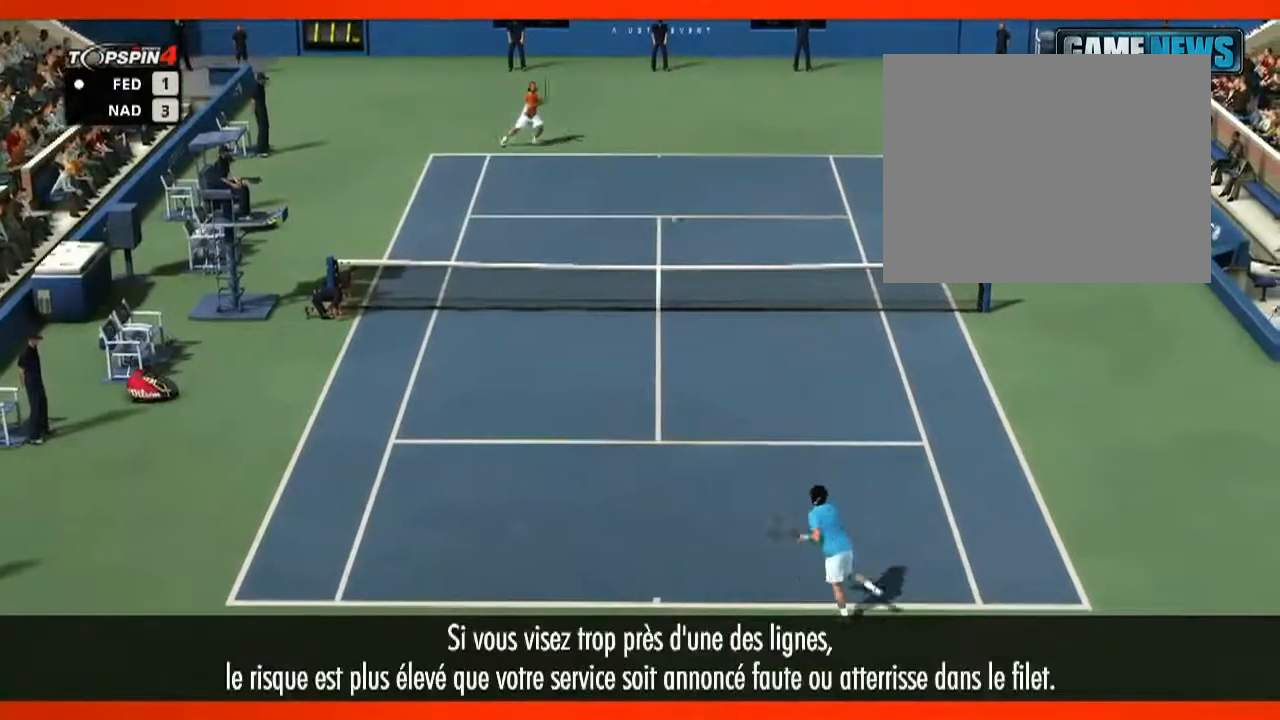
{"dt_ms": 480, "buttons": [], "left_stick": "up-right", "right_stick": "center", "events": []}
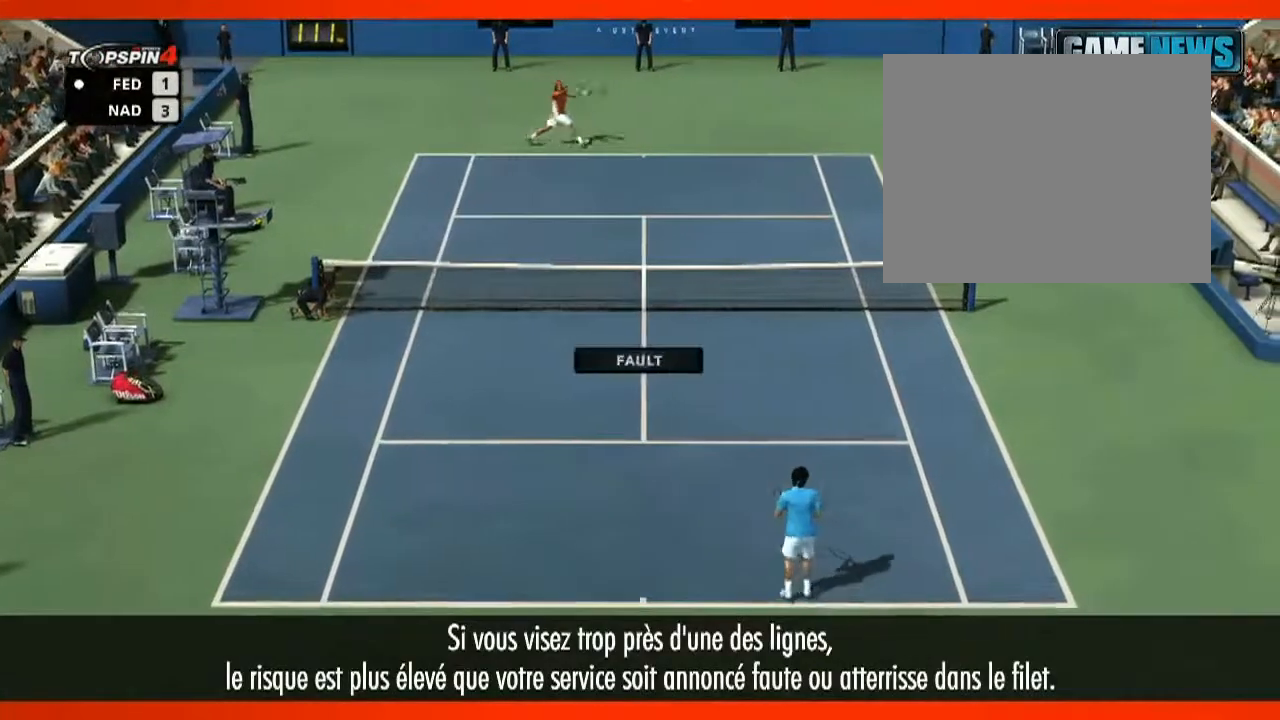
{"dt_ms": 520, "buttons": [], "left_stick": "up-right", "right_stick": "center", "events": []}
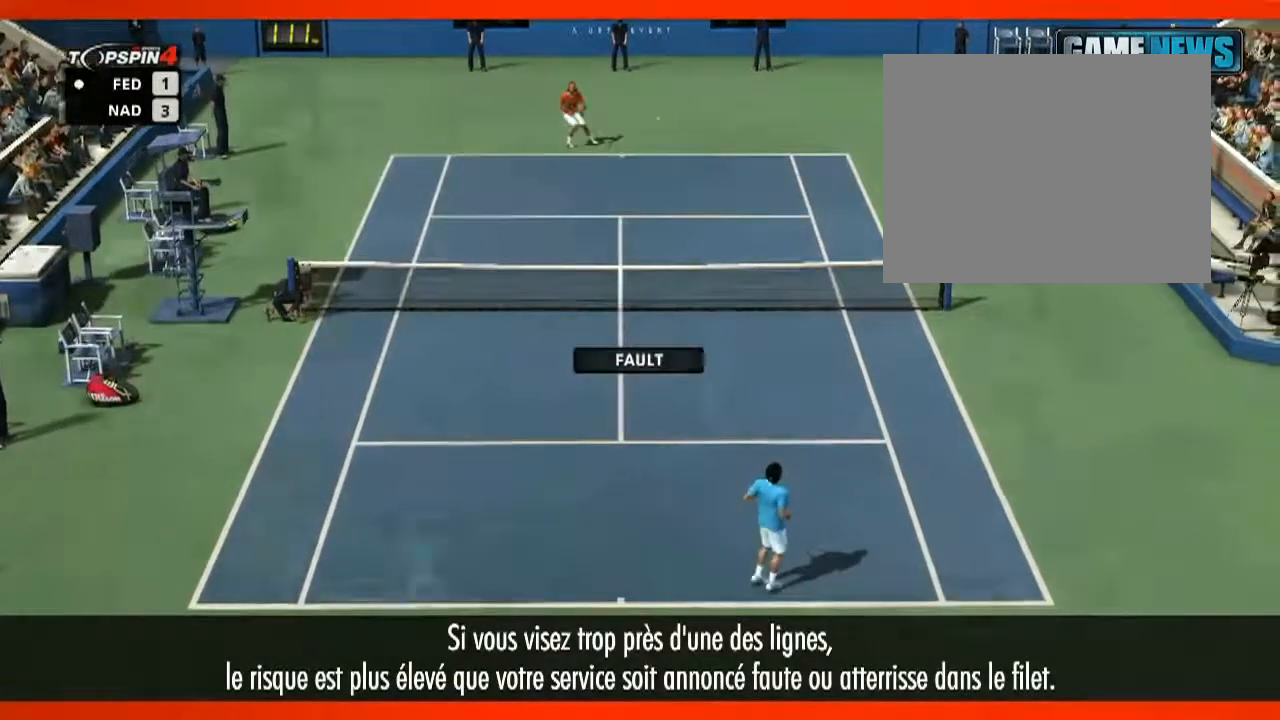
{"dt_ms": 1000, "buttons": [], "left_stick": "down-left", "right_stick": "center"}
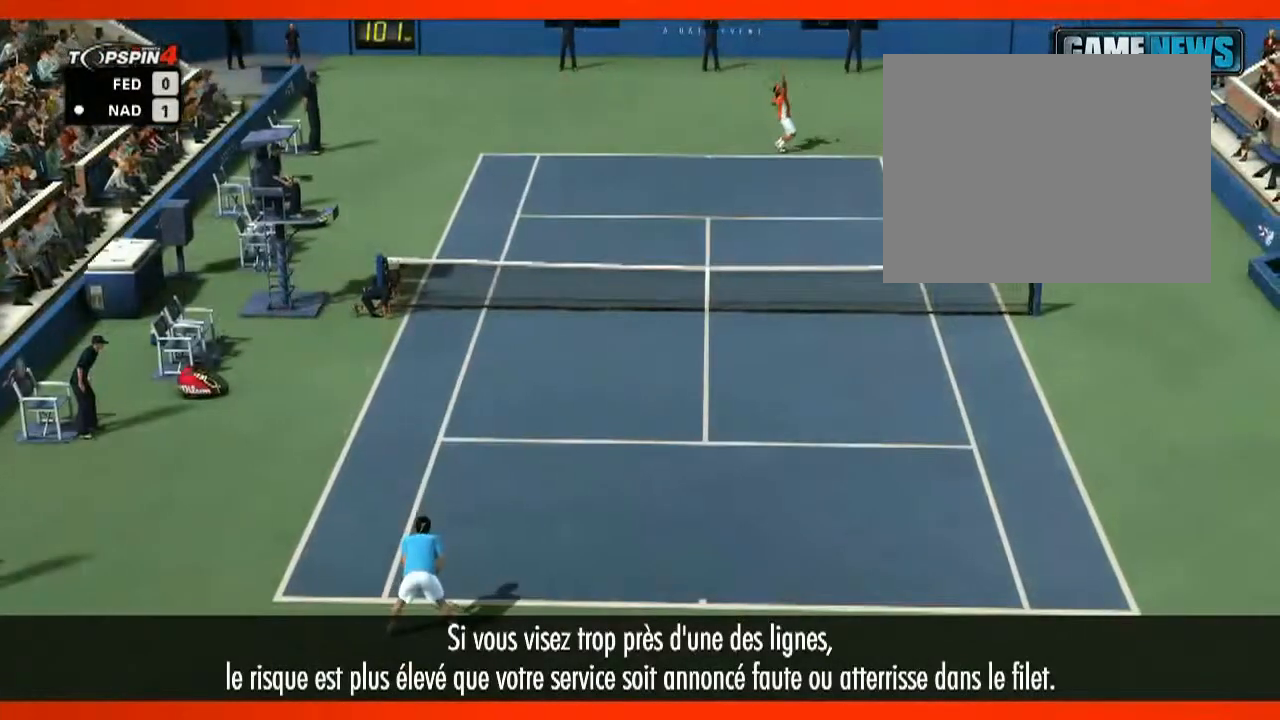
{"dt_ms": 480, "buttons": [], "left_stick": "down-left", "right_stick": "center", "events": []}
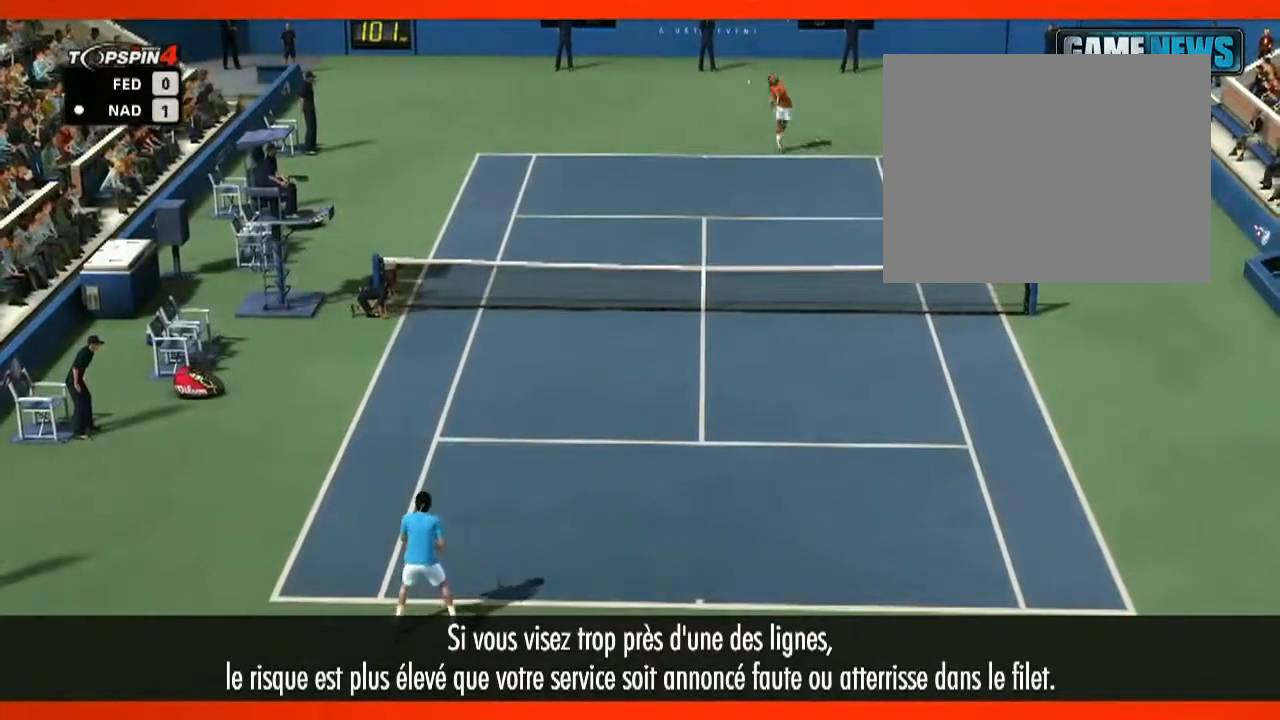
{"dt_ms": 520, "buttons": [], "left_stick": "down-left", "right_stick": "center", "events": []}
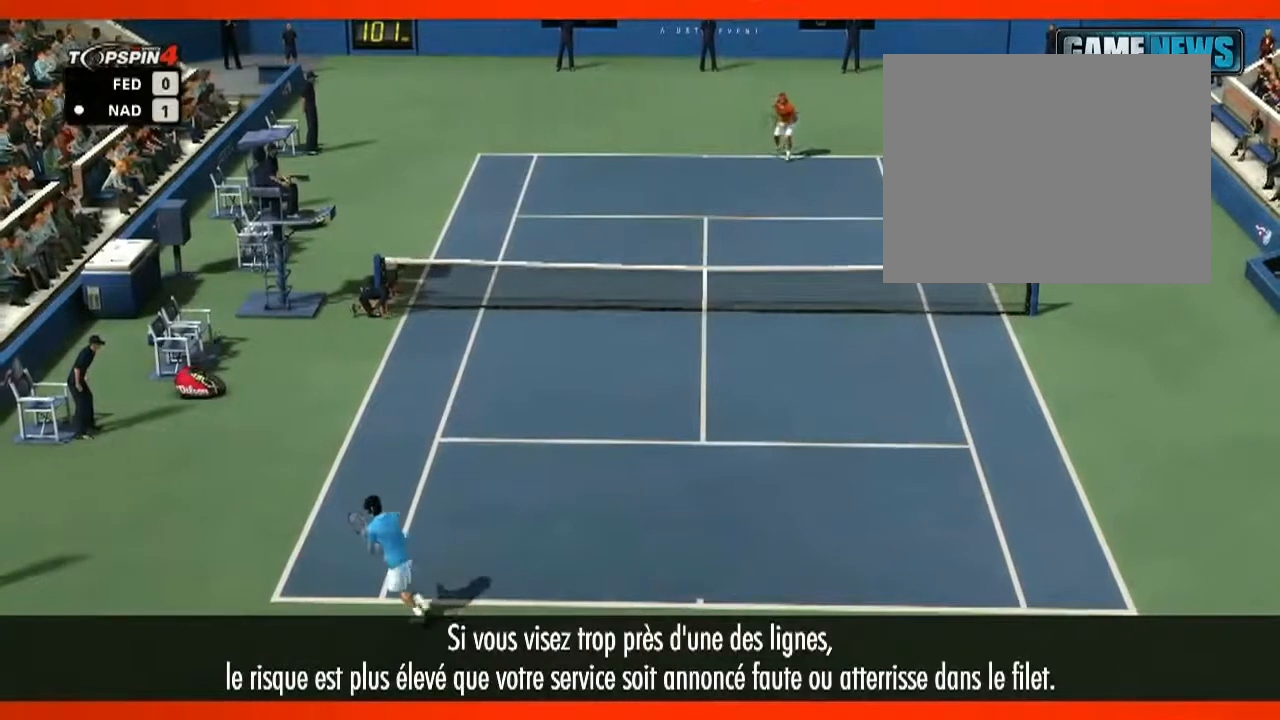
{"dt_ms": 480, "buttons": [], "left_stick": "down-left", "right_stick": "center", "events": []}
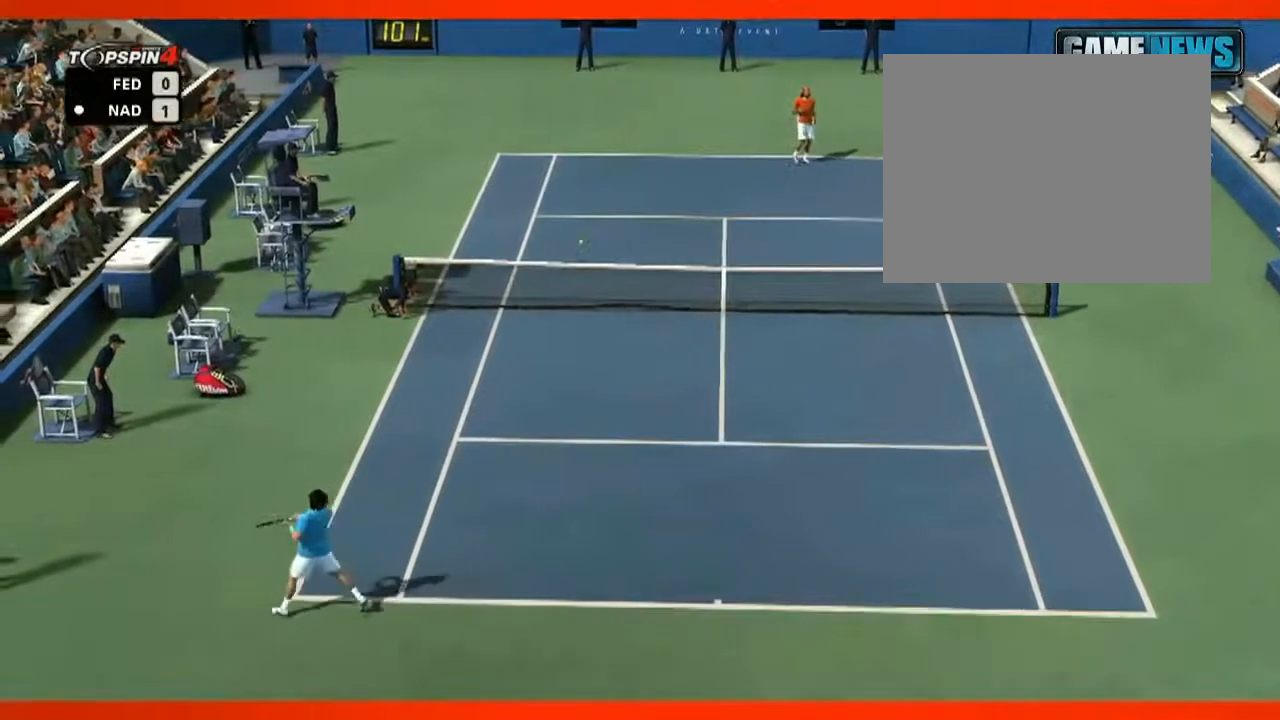
{"dt_ms": 520, "buttons": [], "left_stick": "center", "right_stick": "center", "events": [[520, "left_stick", "center"]]}
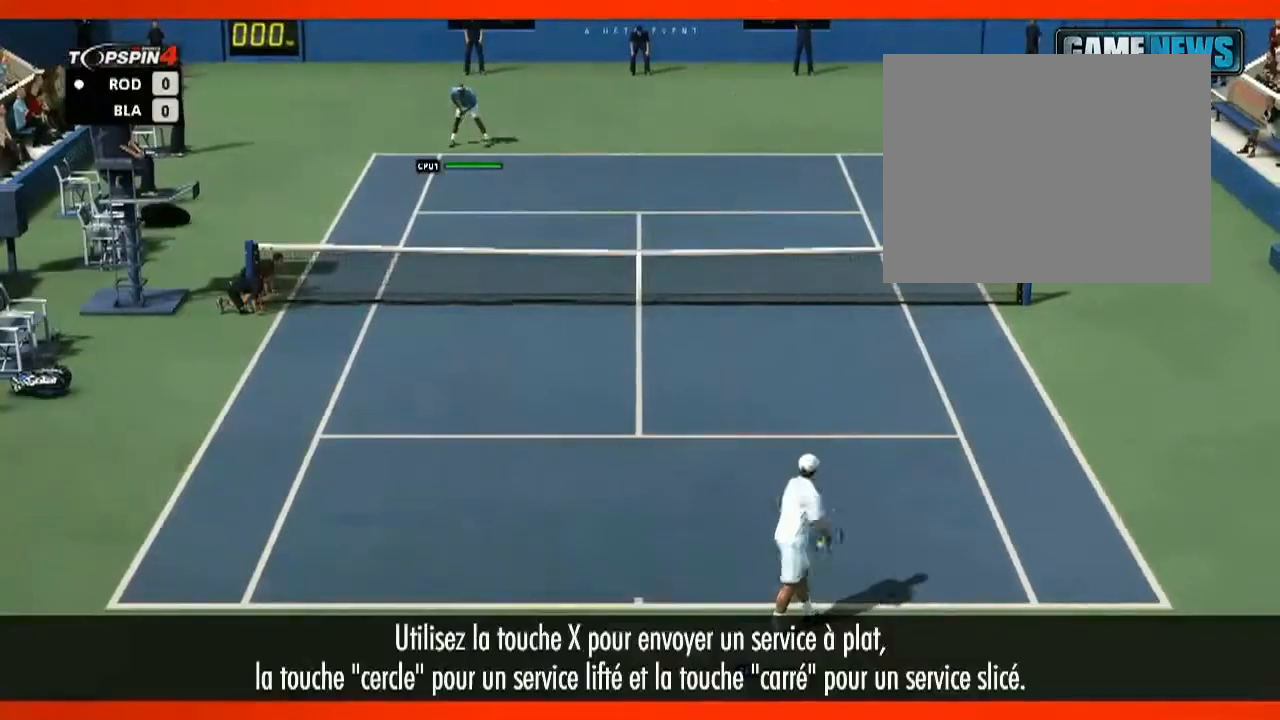
{"dt_ms": 480, "buttons": ["CROSS"], "left_stick": "center", "right_stick": "center", "events": [[160, "CROSS", "down"]]}
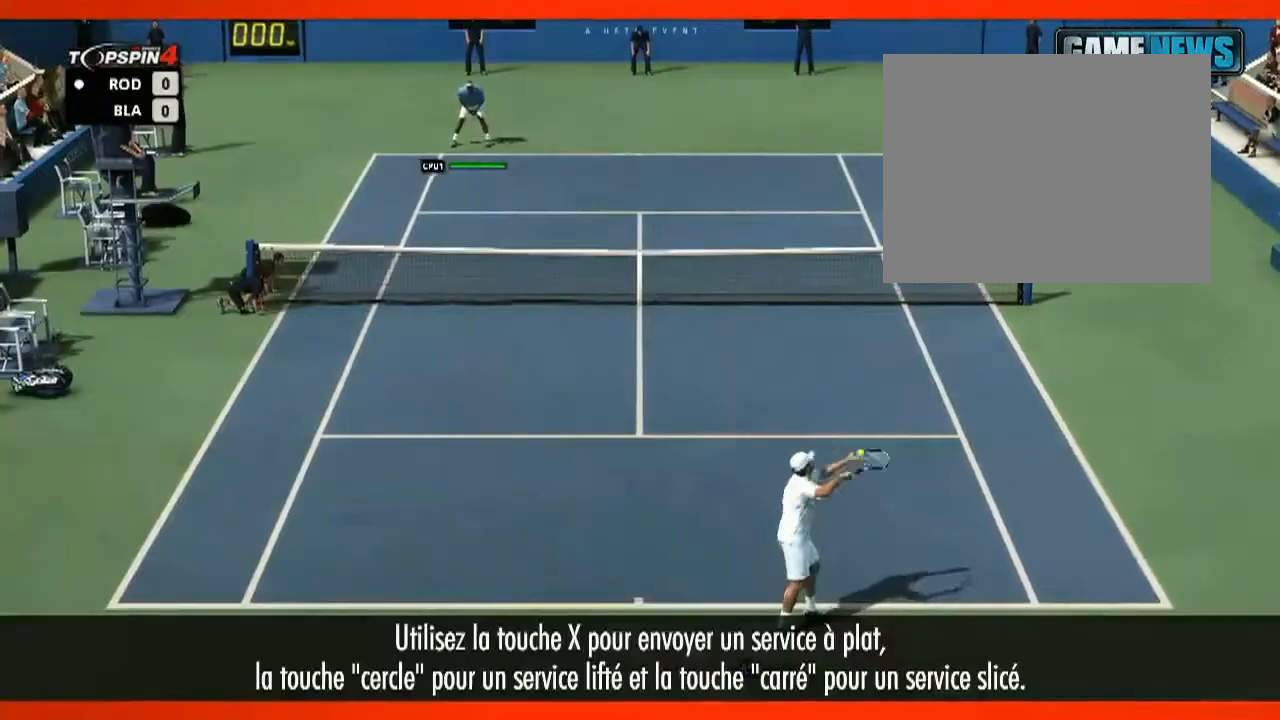
{"dt_ms": 520, "buttons": ["CROSS"], "left_stick": "center", "right_stick": "center", "events": []}
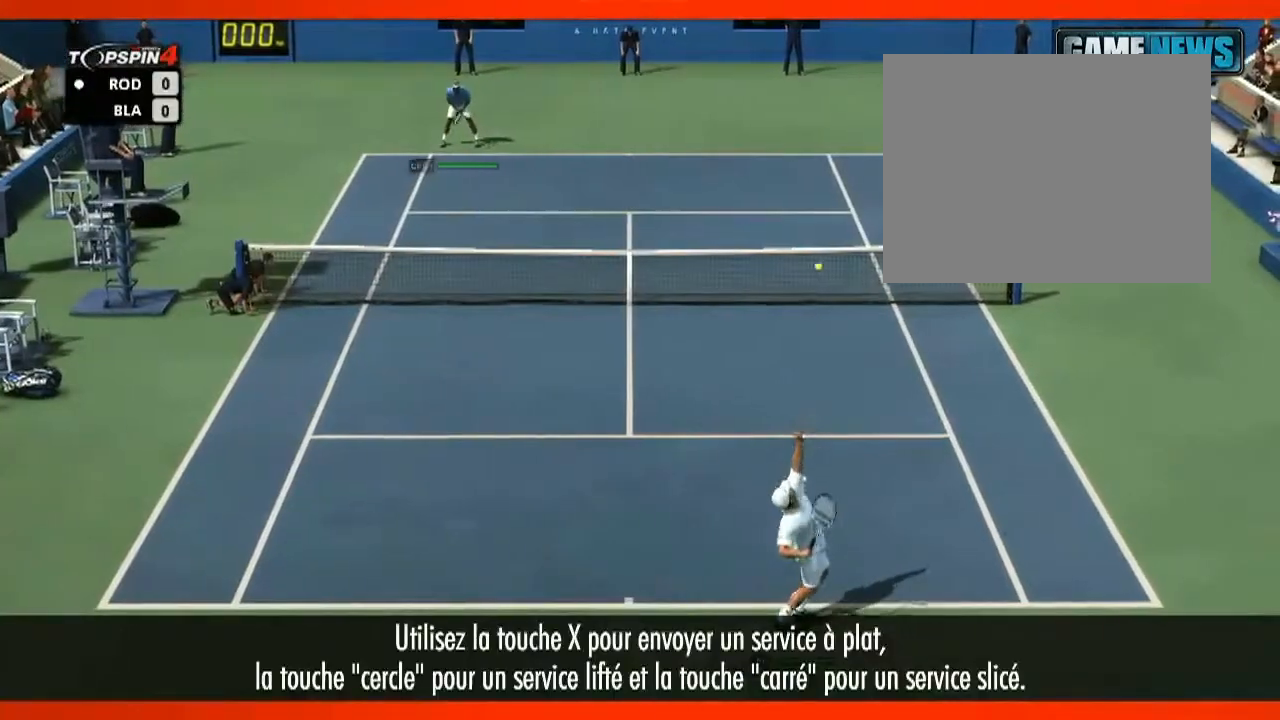
{"dt_ms": 480, "buttons": ["CROSS"], "left_stick": "center", "right_stick": "center", "events": []}
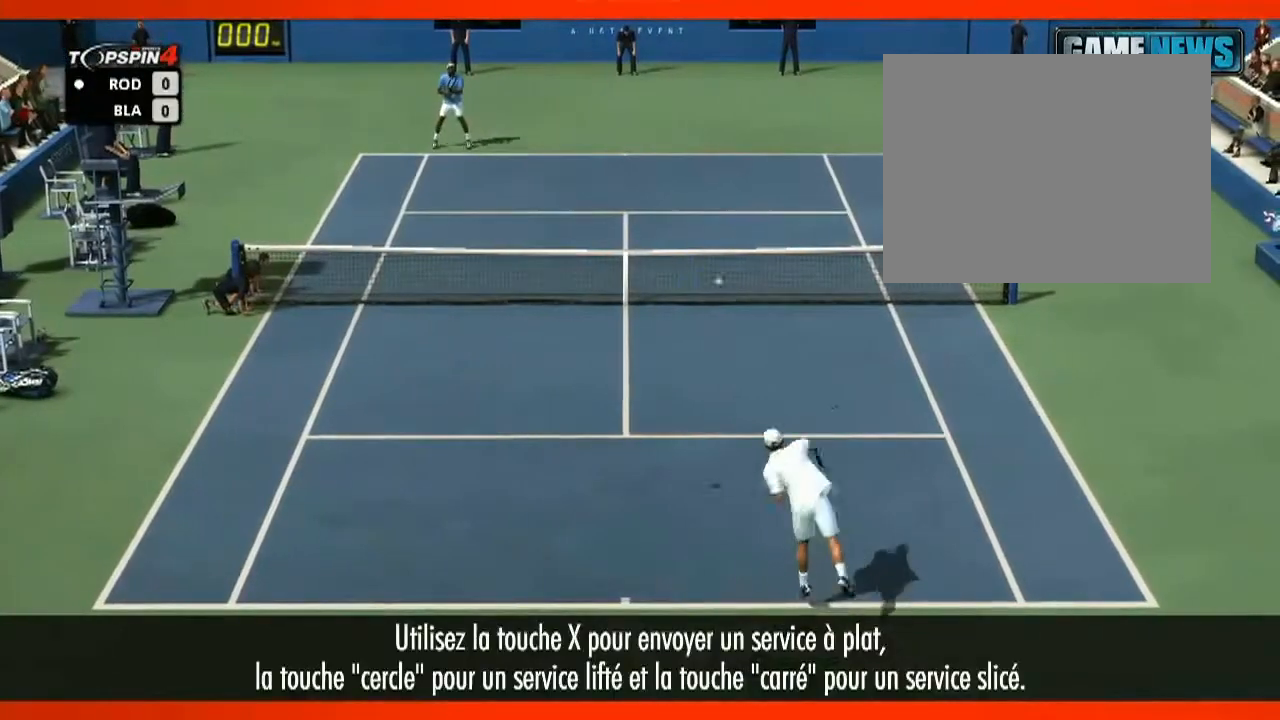
{"dt_ms": 520, "buttons": ["CROSS"], "left_stick": "center", "right_stick": "center", "events": []}
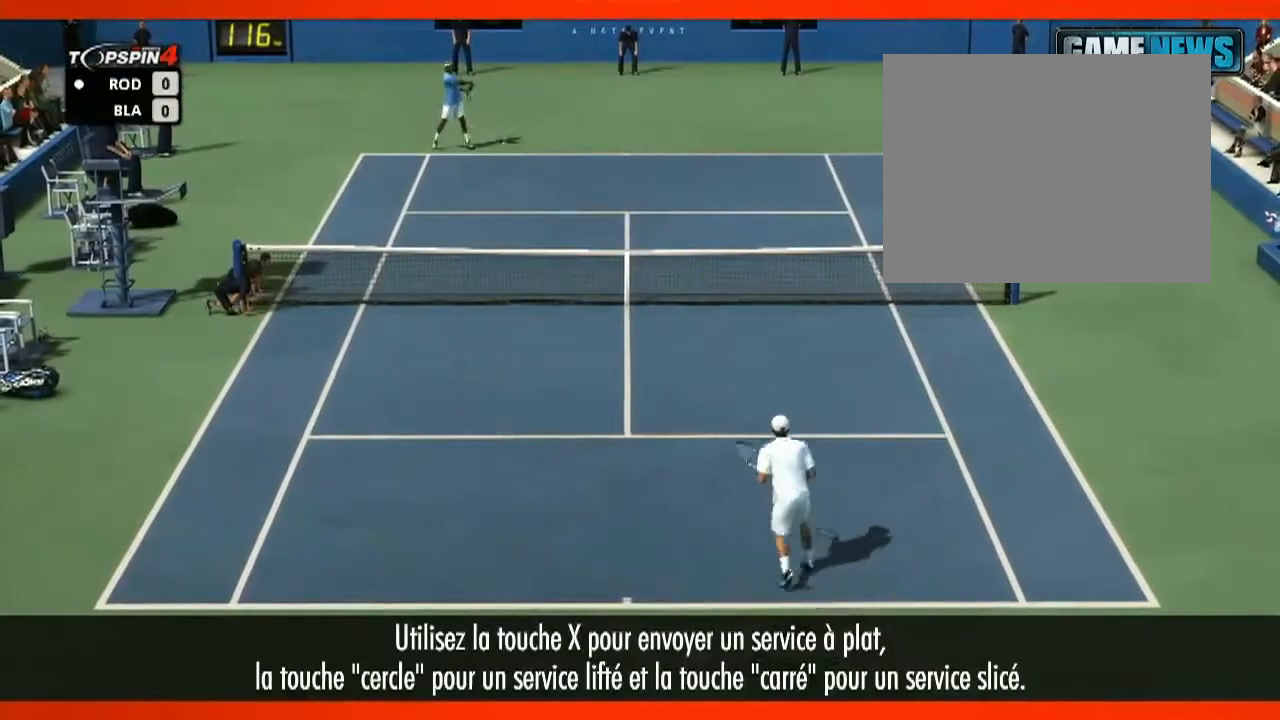
{"dt_ms": 480, "buttons": ["CIRCLE"], "left_stick": "center", "right_stick": "center", "events": [[280, "CIRCLE", "down"], [280, "CROSS", "up"]]}
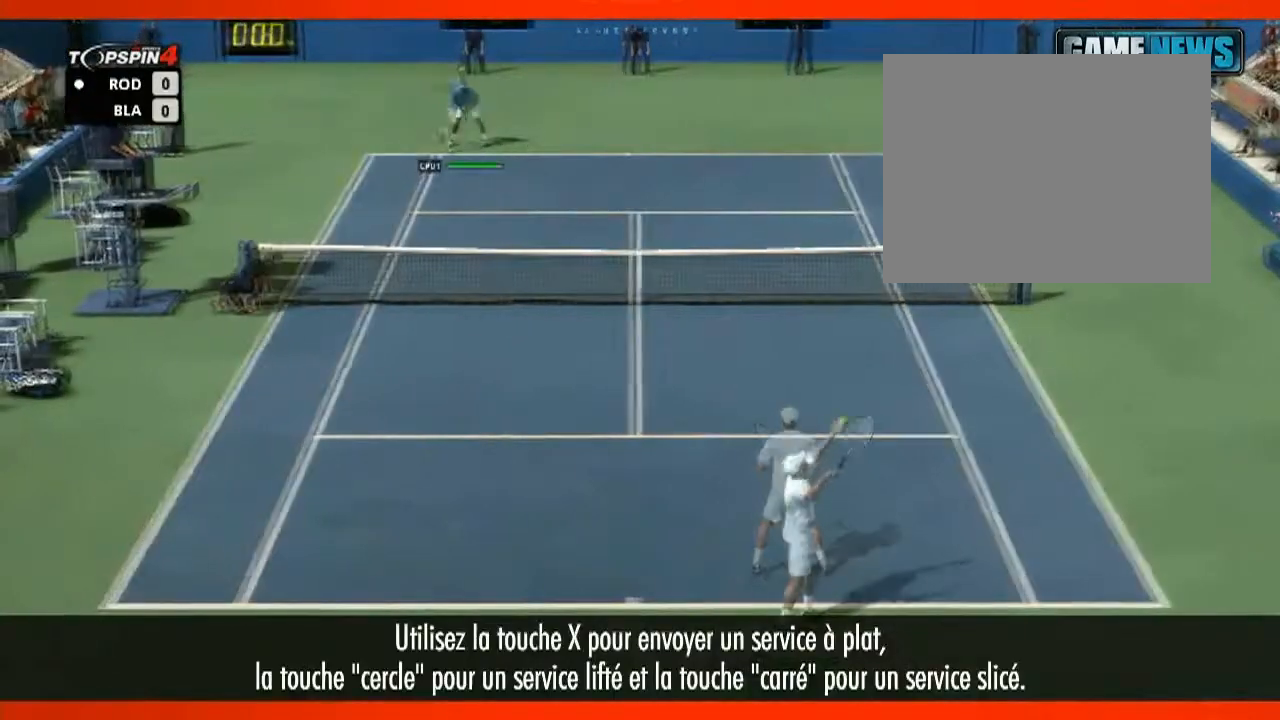
{"dt_ms": 520, "buttons": ["CIRCLE"], "left_stick": "center", "right_stick": "center", "events": []}
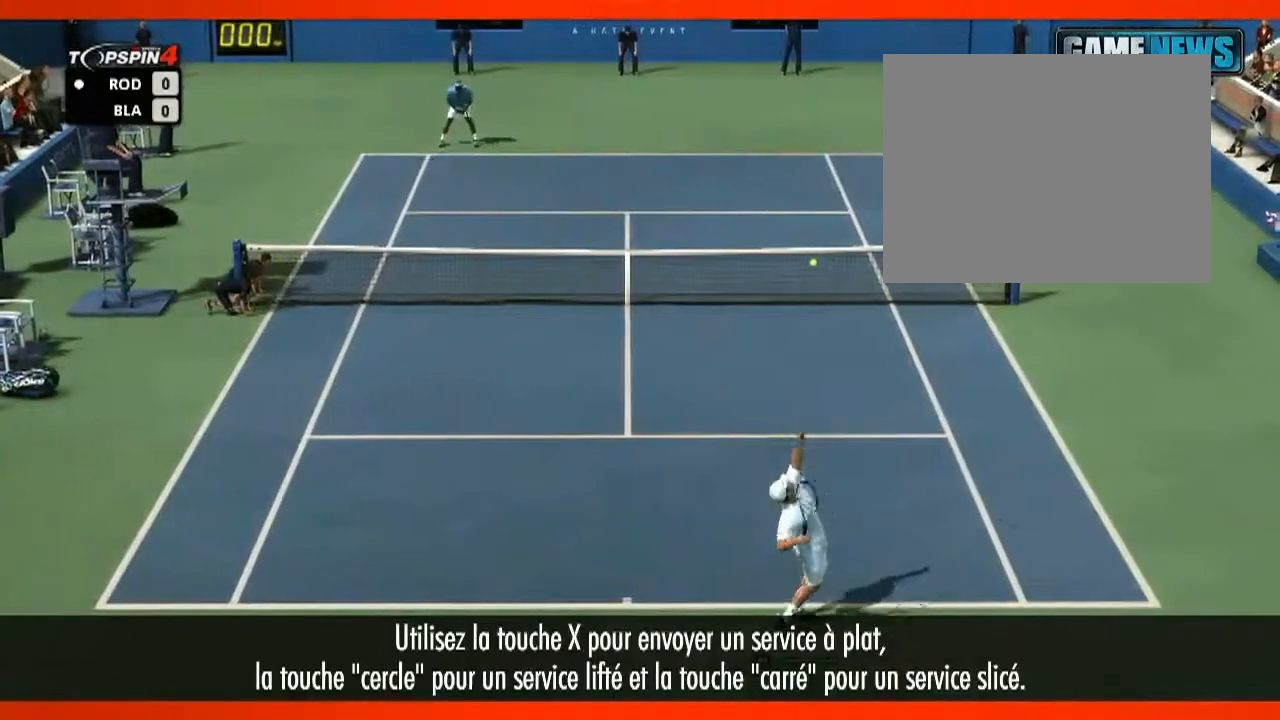
{"dt_ms": 480, "buttons": ["CIRCLE"], "left_stick": "center", "right_stick": "center", "events": []}
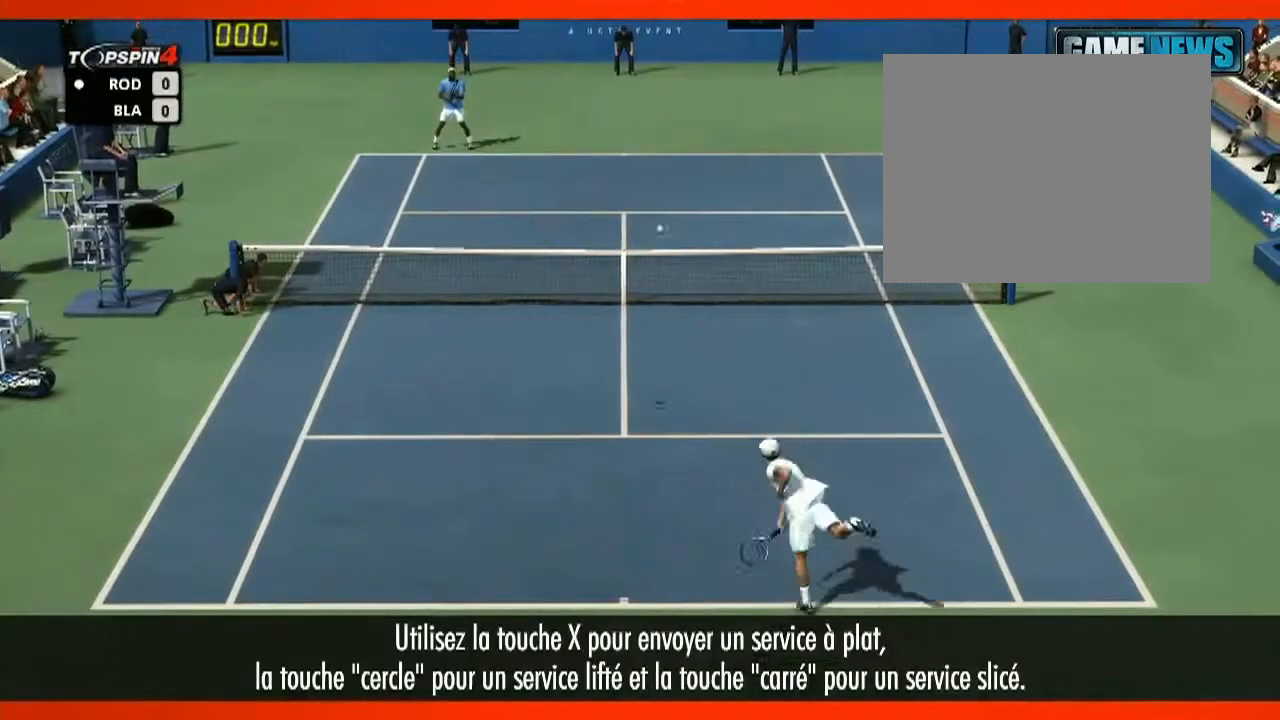
{"dt_ms": 520, "buttons": ["CIRCLE"], "left_stick": "center", "right_stick": "center", "events": []}
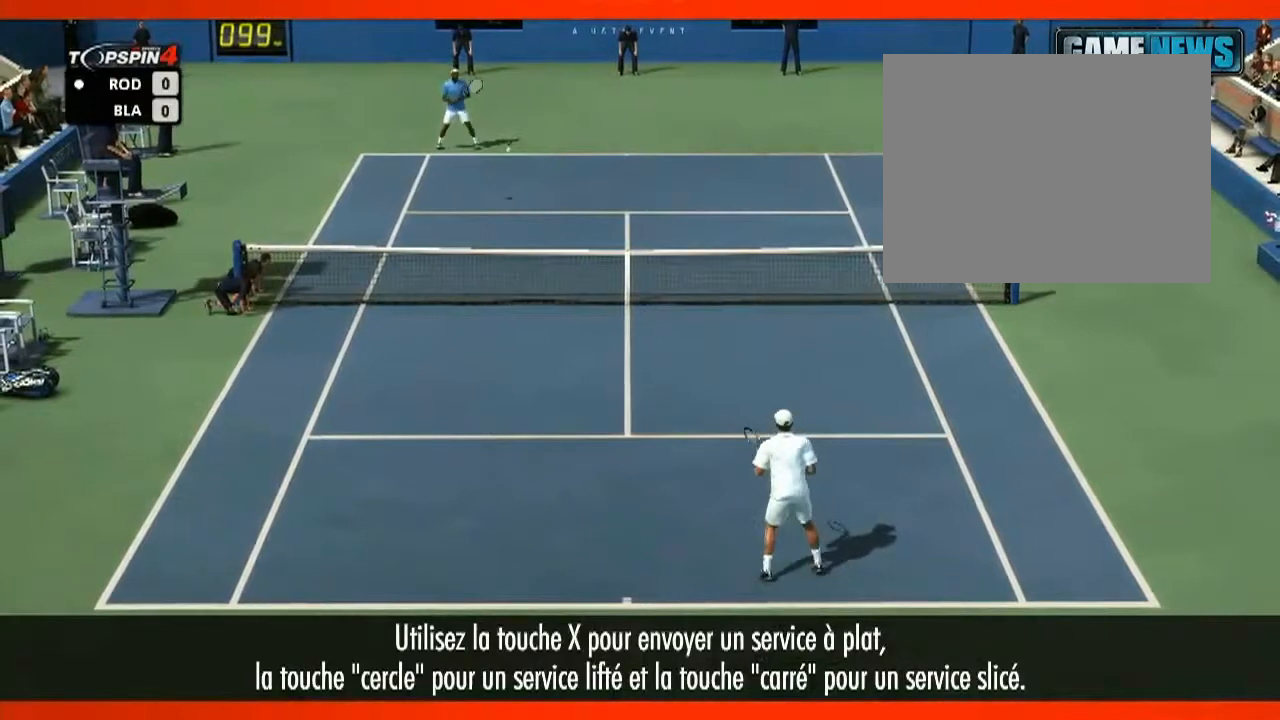
{"dt_ms": 480, "buttons": ["CIRCLE"], "left_stick": "center", "right_stick": "center", "events": []}
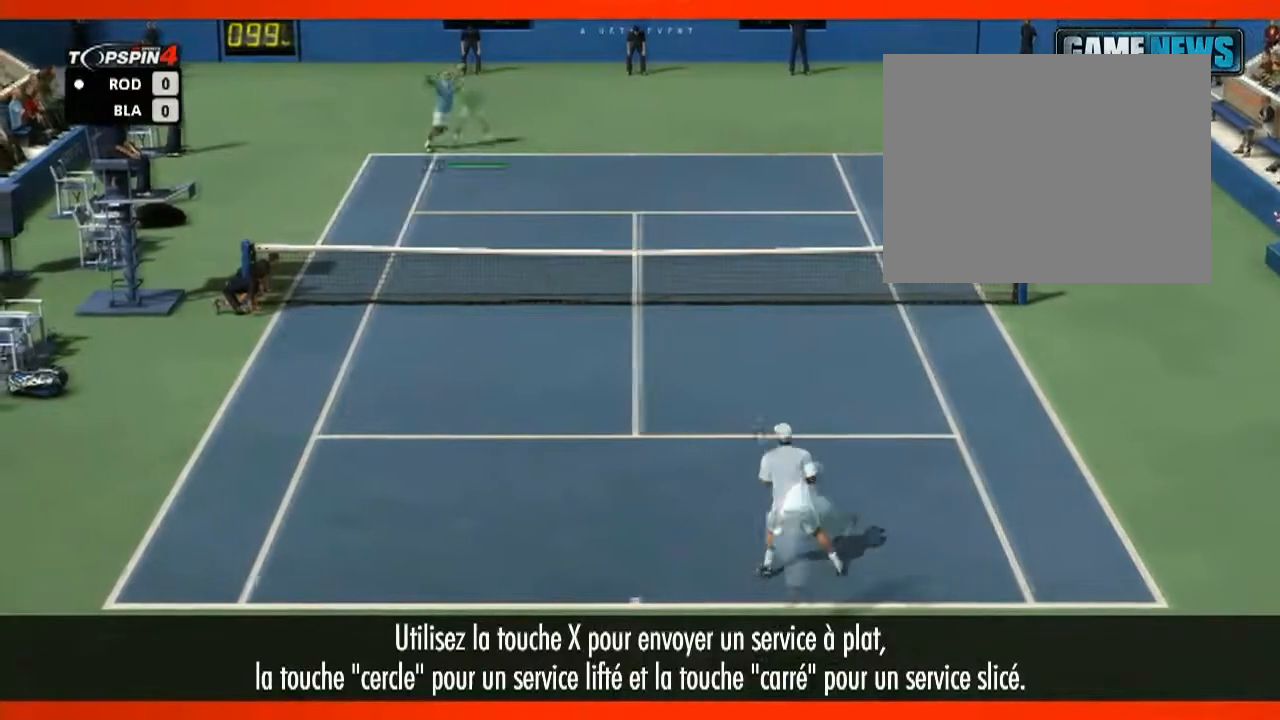
{"dt_ms": 1000, "buttons": ["SQUARE"], "left_stick": "center", "right_stick": "center"}